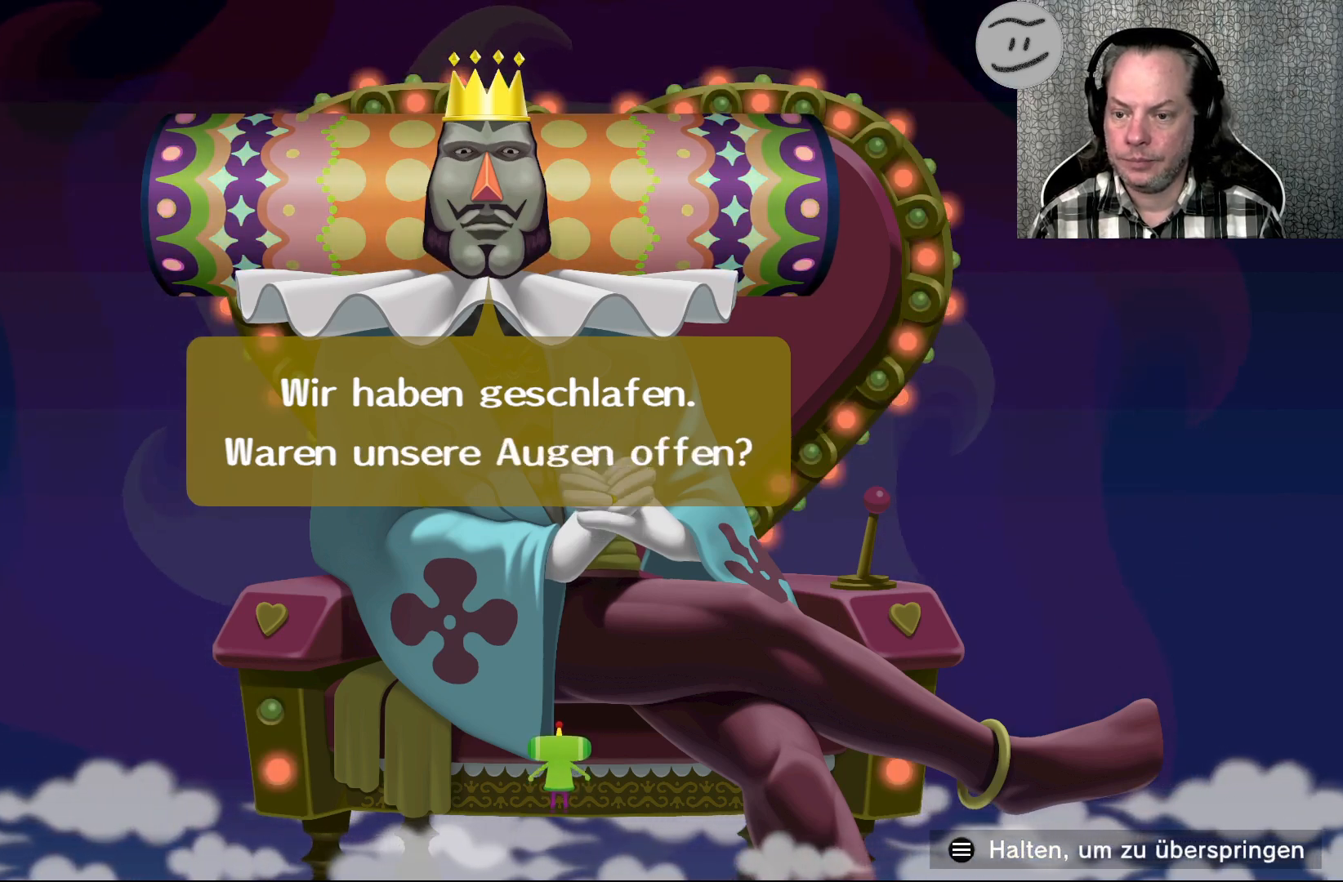
Gameplay with a controller (PlayStation layout); each line is a JSON object with the inputs held at the frame after it. "events" lists button and stick changes between this image and that frame as [ms after this image, input, new state], when the widget could be followed in between.
{"buttons": [], "left_stick": "center", "right_stick": "center", "events": [[233, "CROSS", "down"], [367, "CROSS", "up"]]}
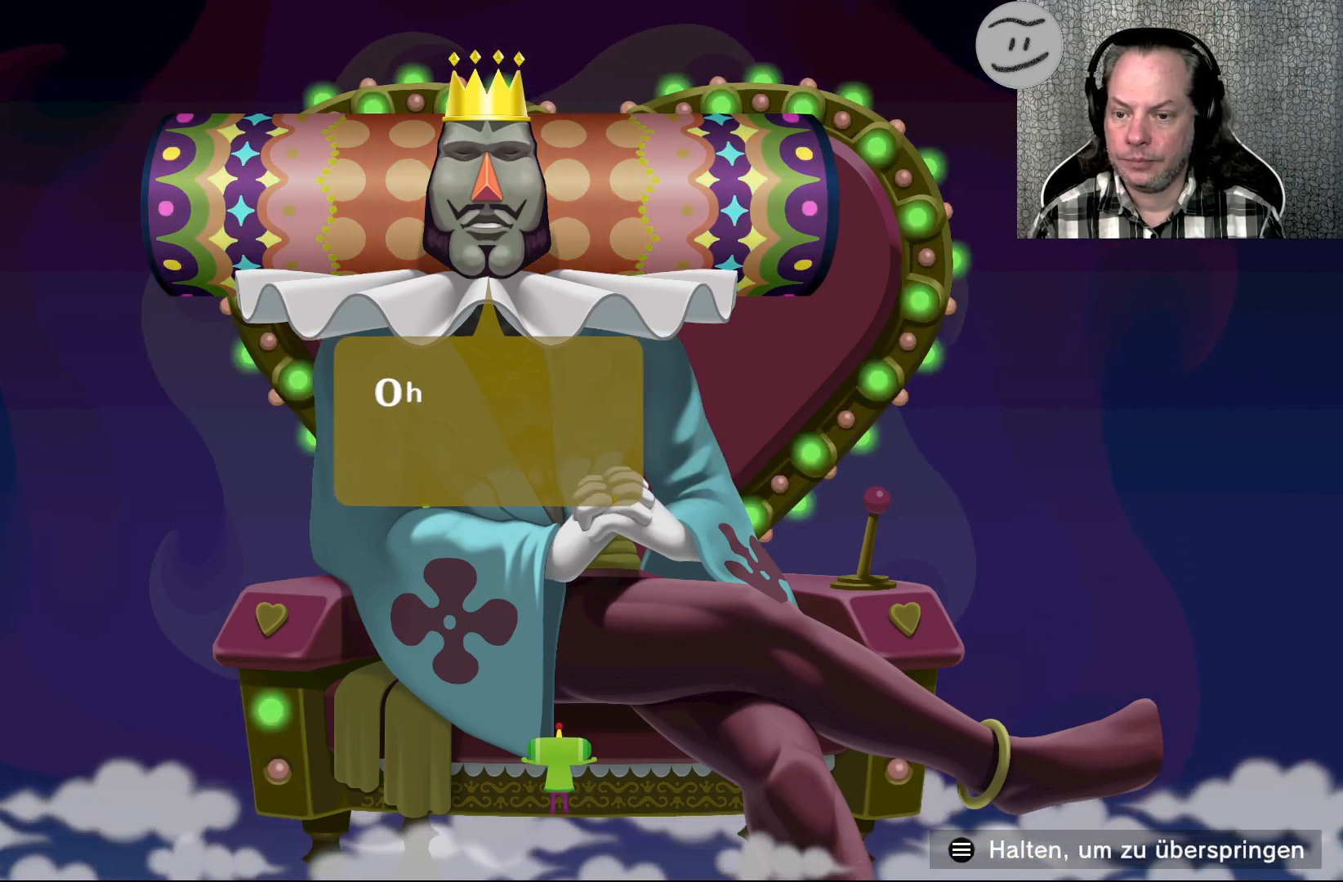
{"buttons": [], "left_stick": "center", "right_stick": "center", "events": []}
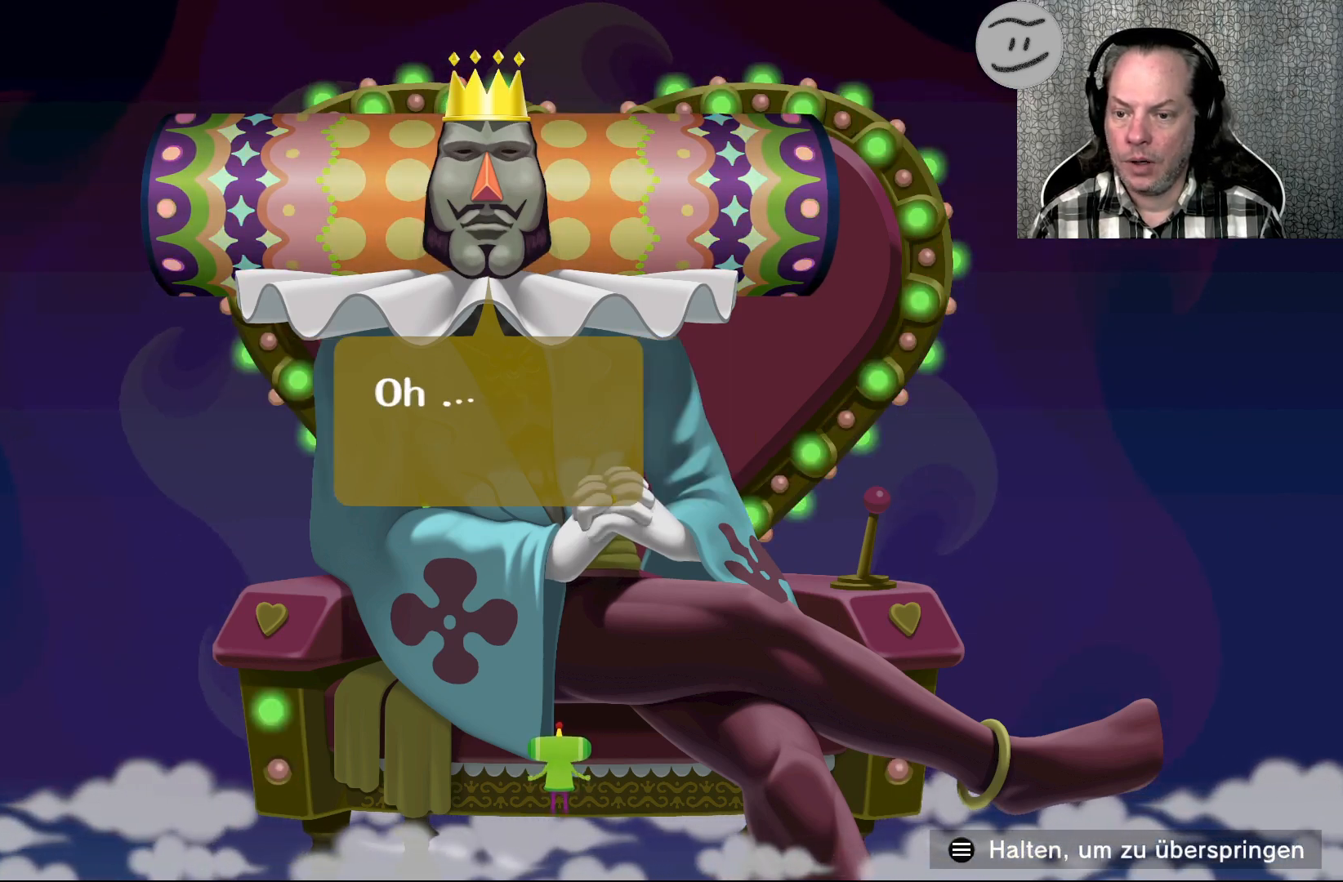
{"buttons": [], "left_stick": "center", "right_stick": "center", "events": []}
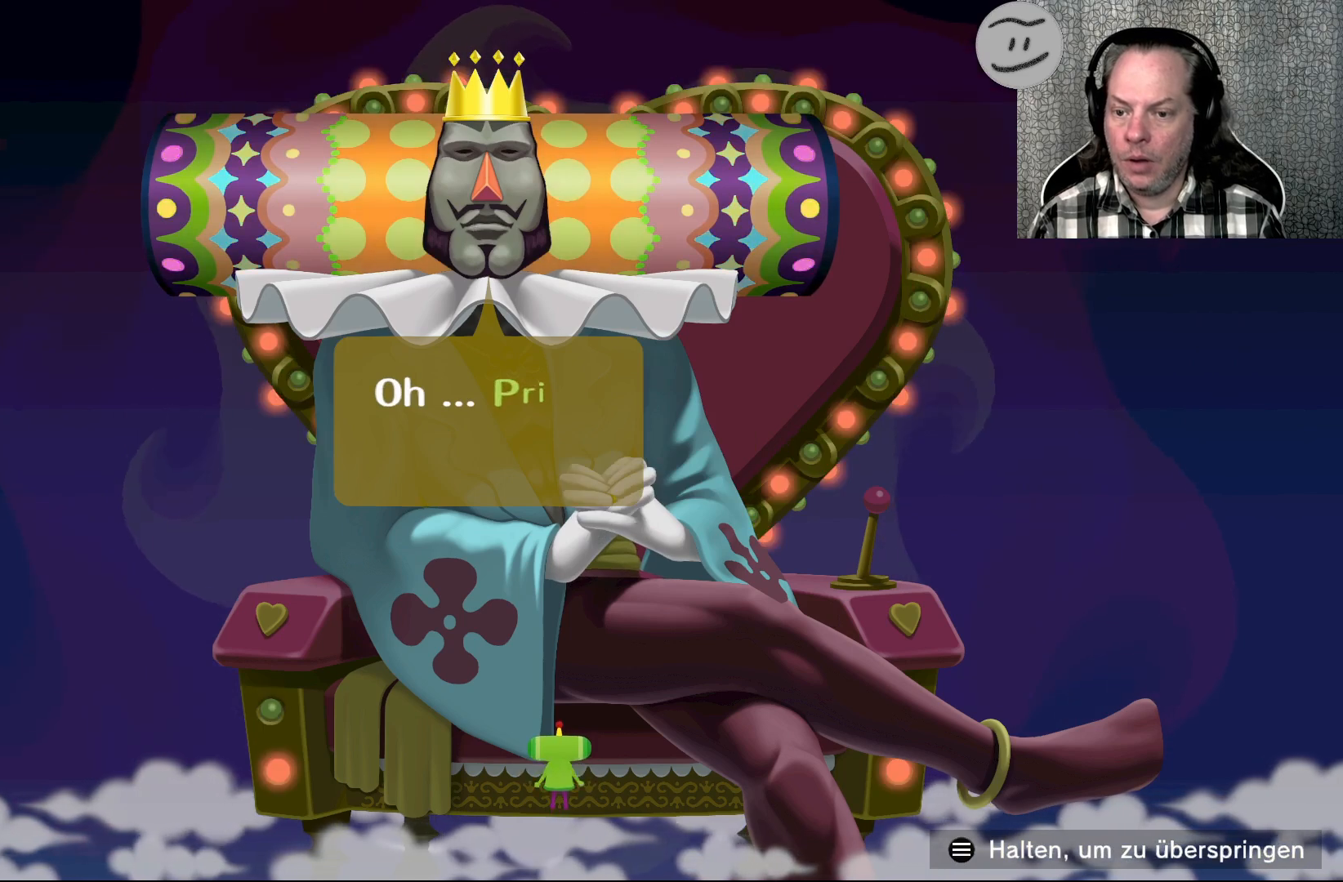
{"buttons": [], "left_stick": "center", "right_stick": "center", "events": []}
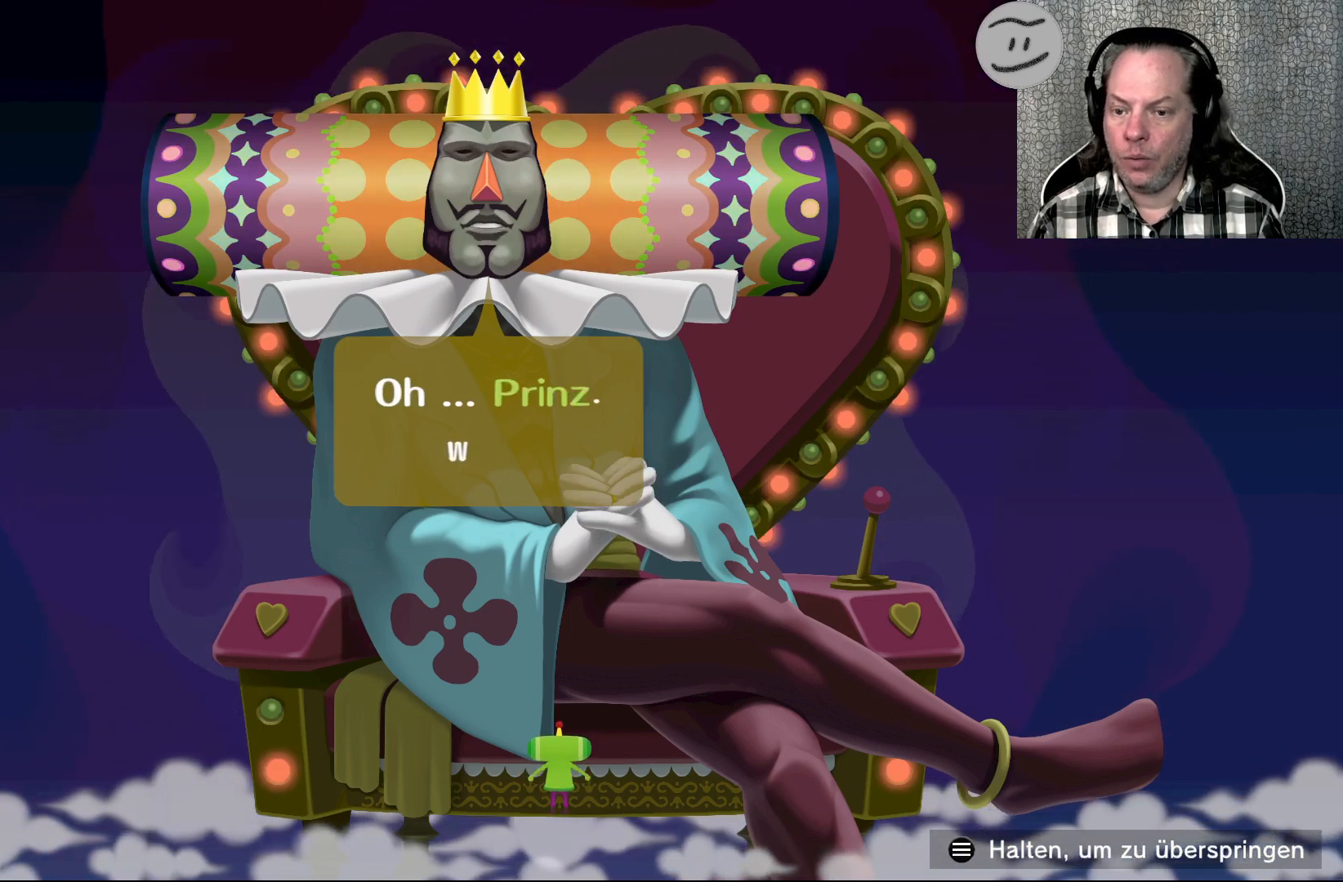
{"buttons": [], "left_stick": "center", "right_stick": "center", "events": []}
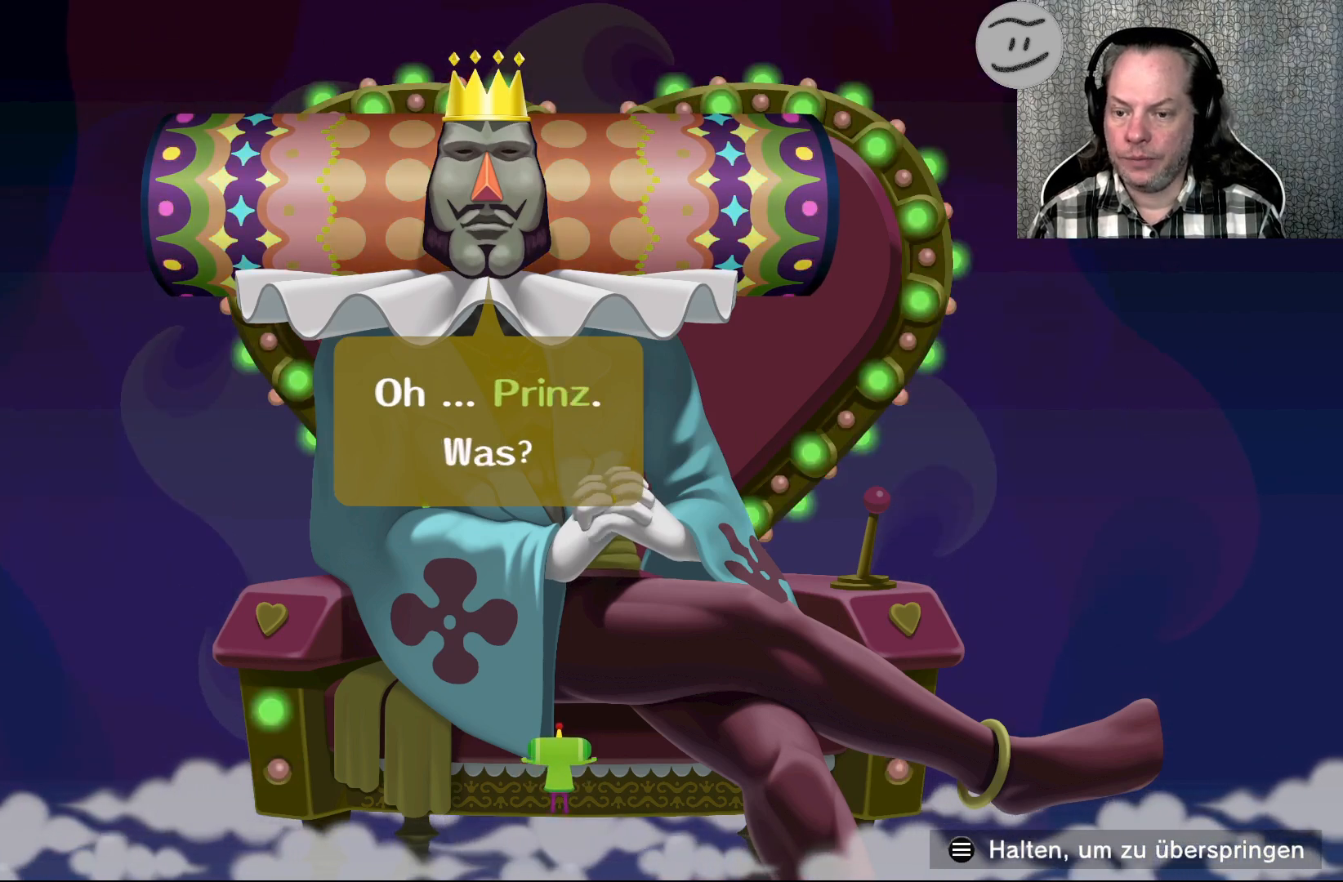
{"buttons": [], "left_stick": "center", "right_stick": "center", "events": []}
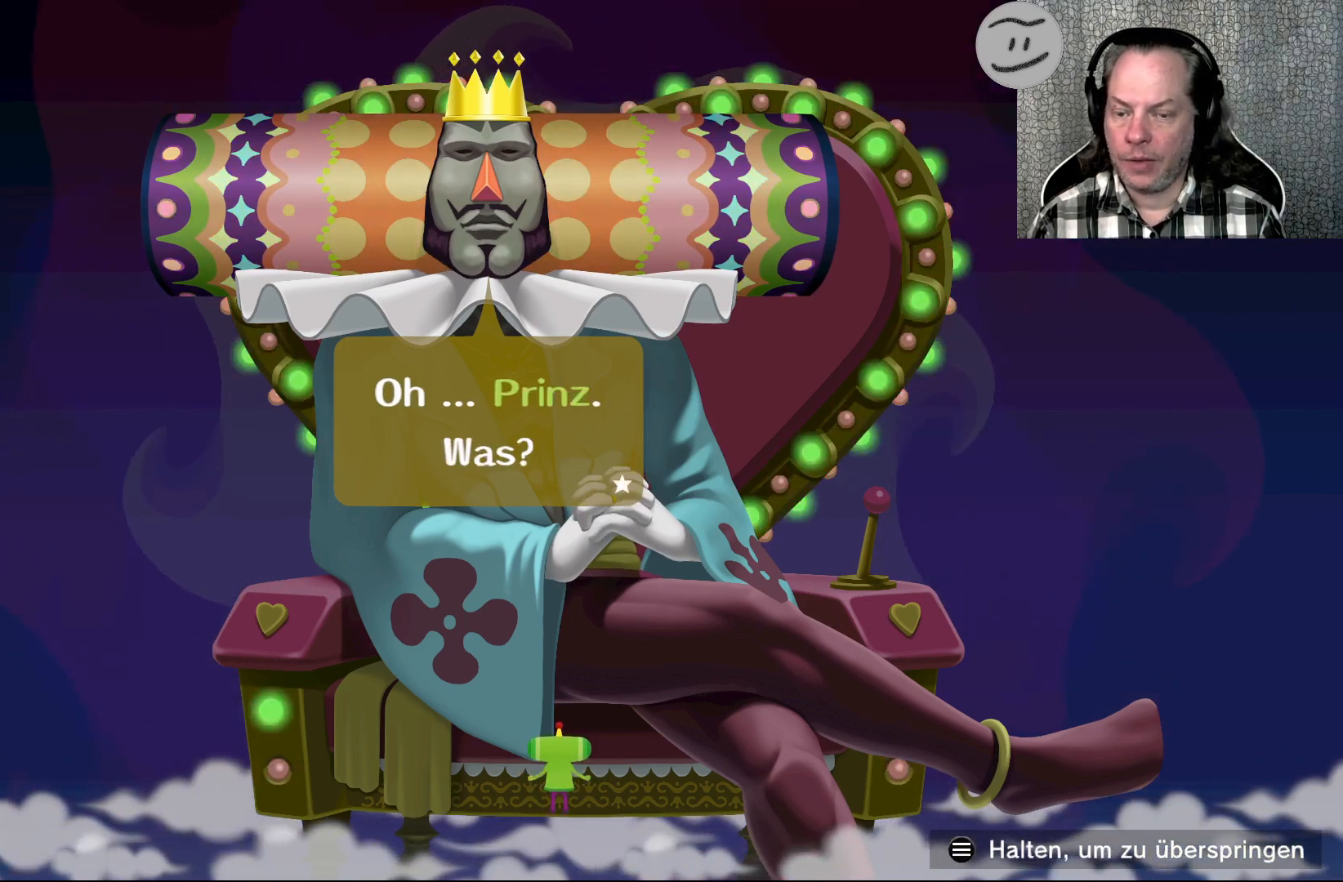
{"buttons": [], "left_stick": "center", "right_stick": "center", "events": []}
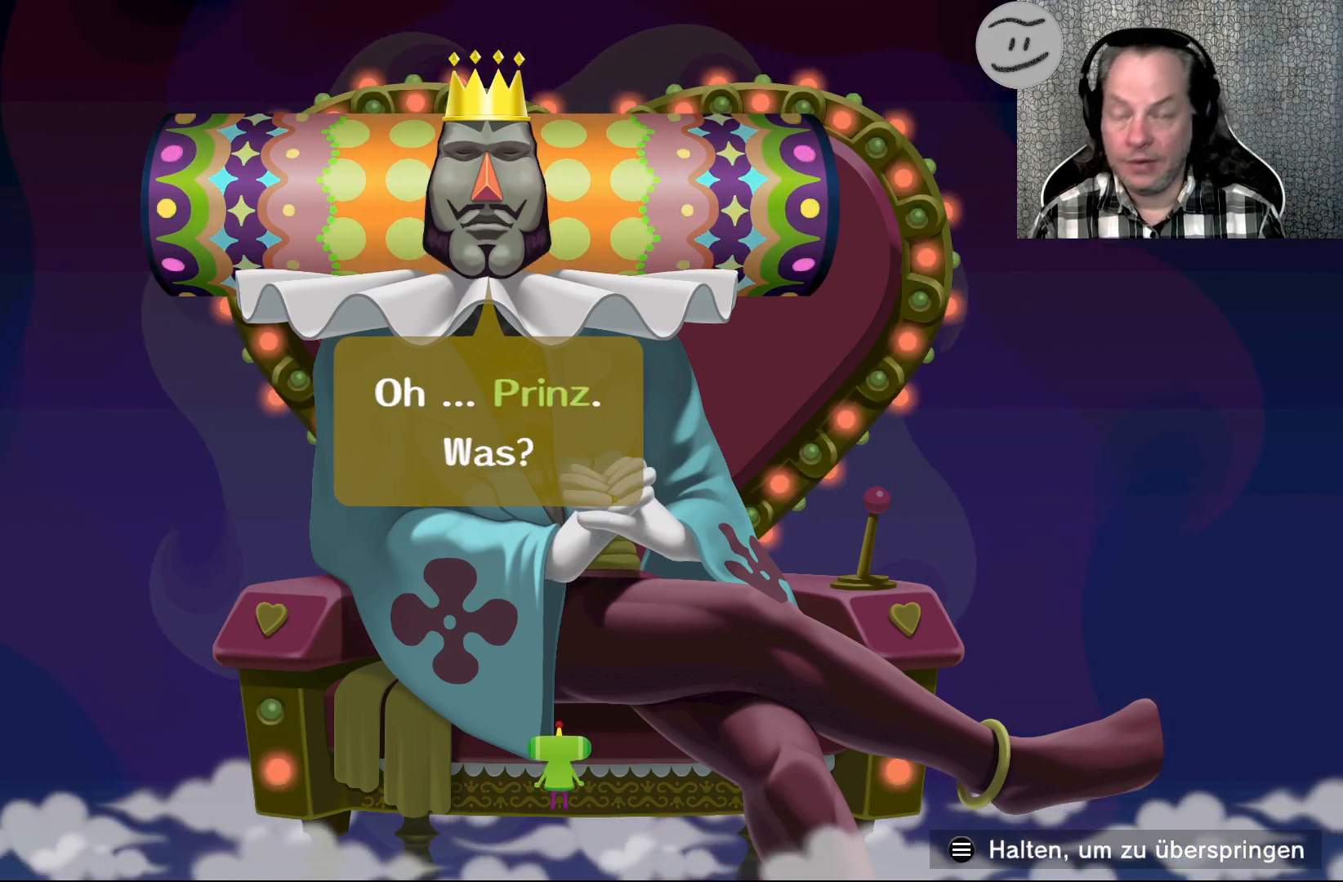
{"buttons": ["CROSS"], "left_stick": "center", "right_stick": "center", "events": [[500, "CROSS", "down"]]}
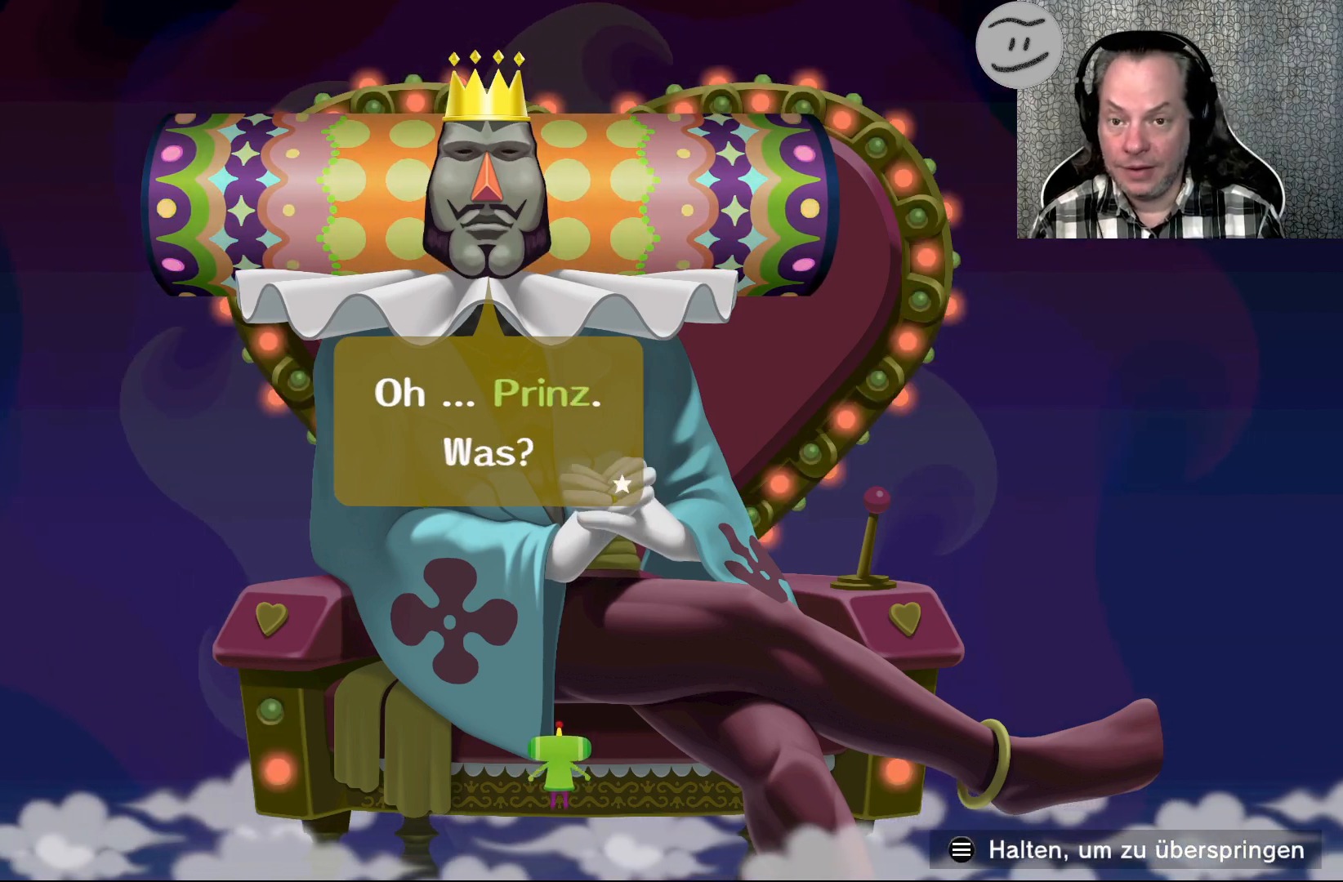
{"buttons": [], "left_stick": "center", "right_stick": "center", "events": [[100, "CROSS", "up"]]}
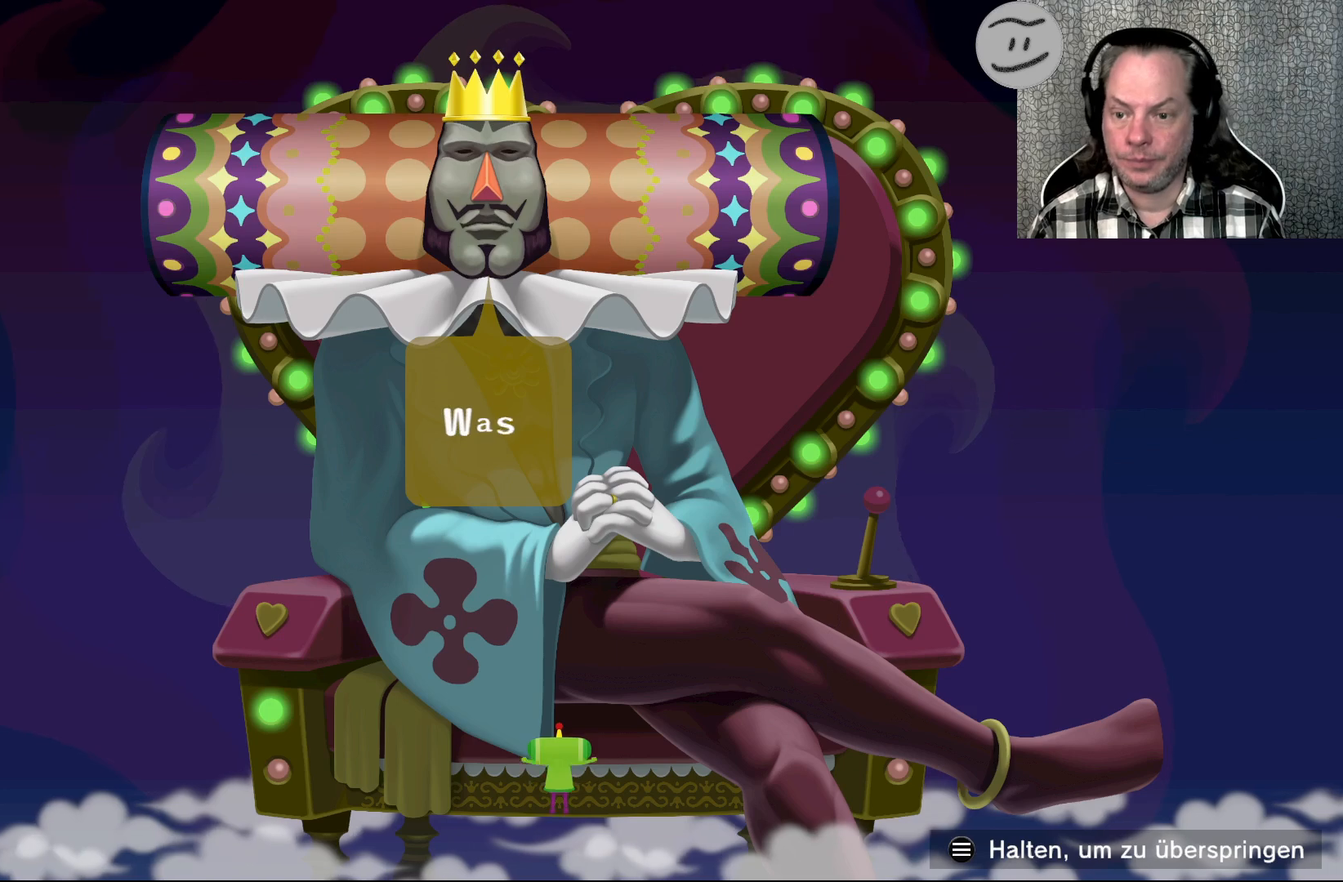
{"buttons": [], "left_stick": "center", "right_stick": "center", "events": []}
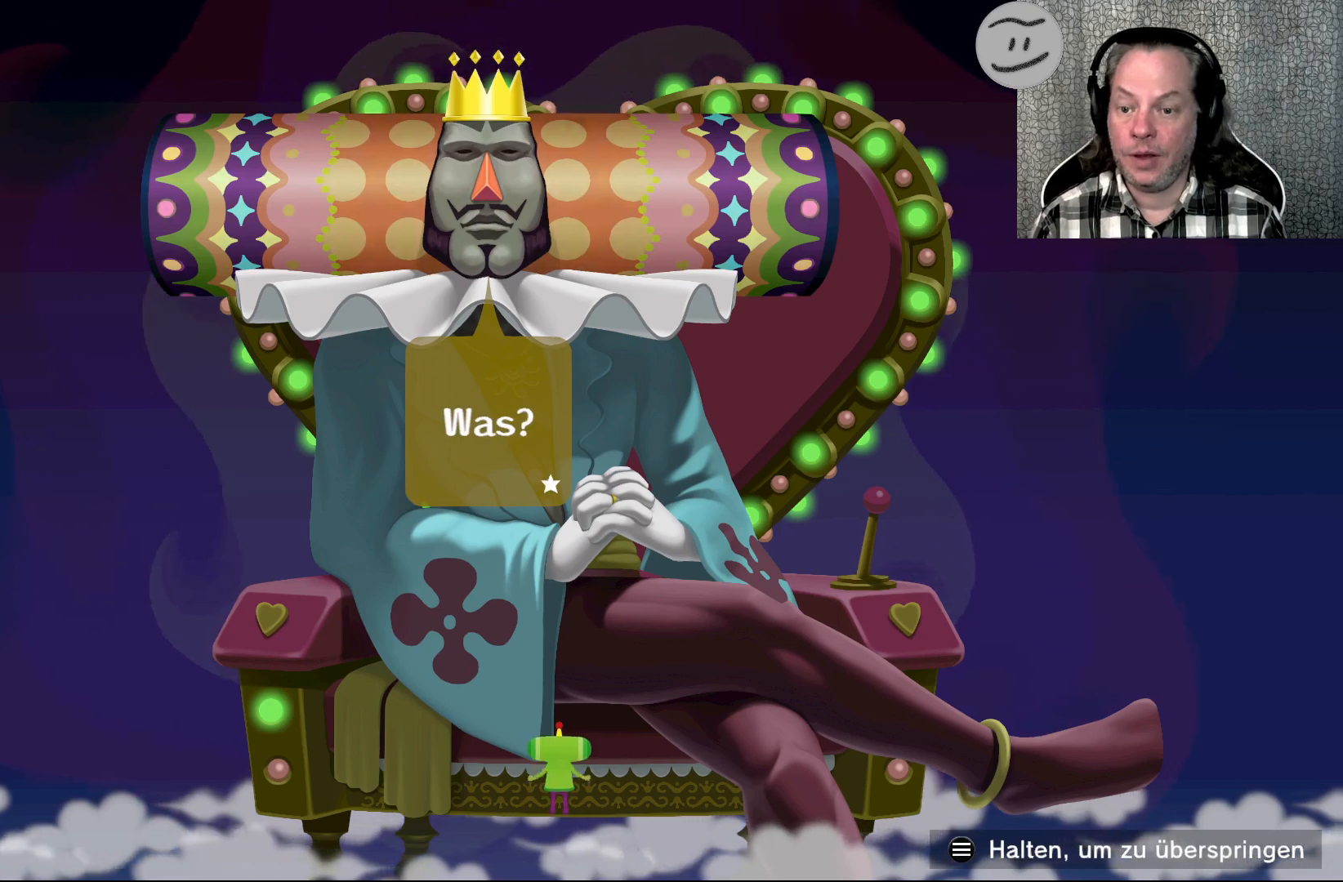
{"buttons": [], "left_stick": "center", "right_stick": "center", "events": []}
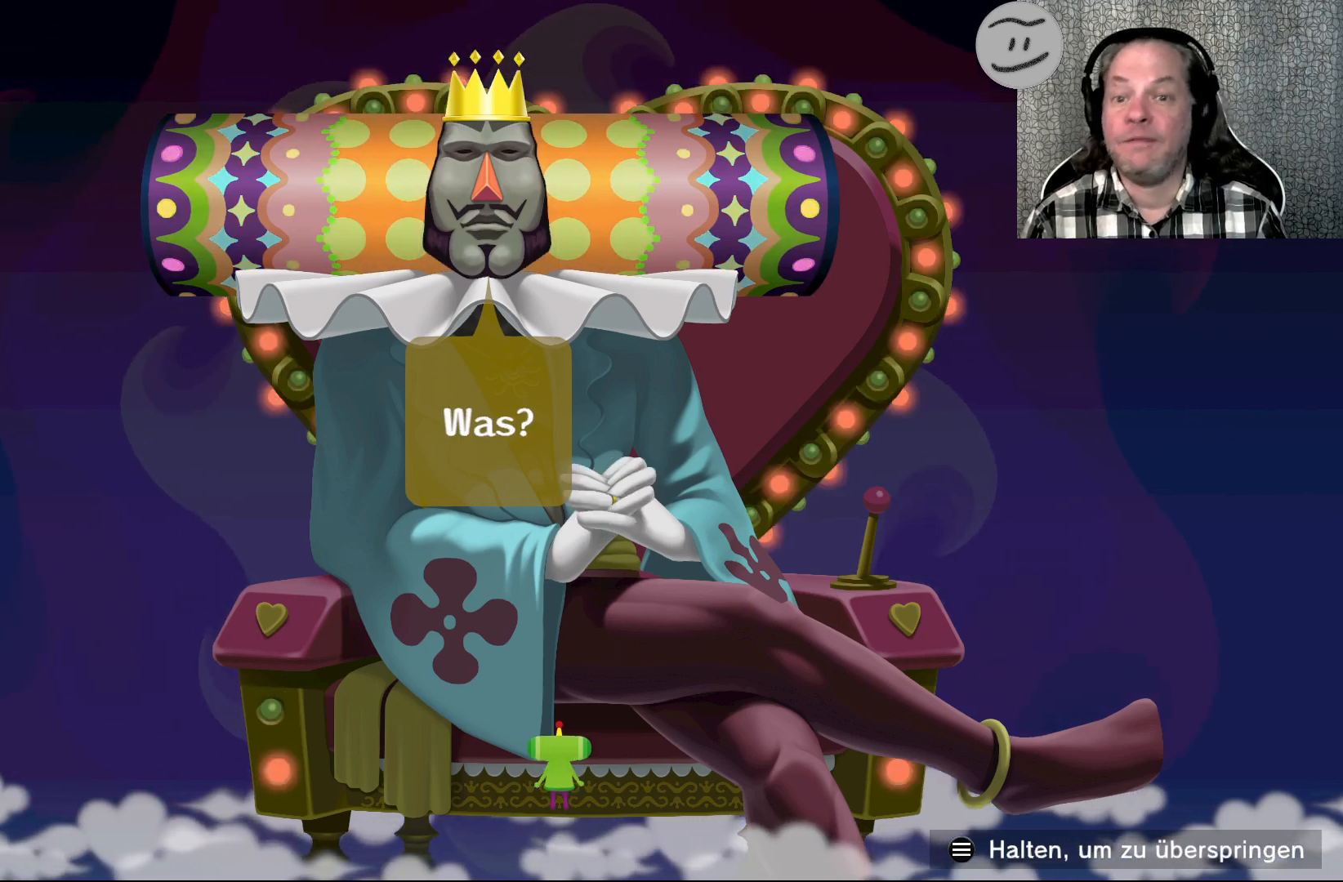
{"buttons": [], "left_stick": "center", "right_stick": "center", "events": []}
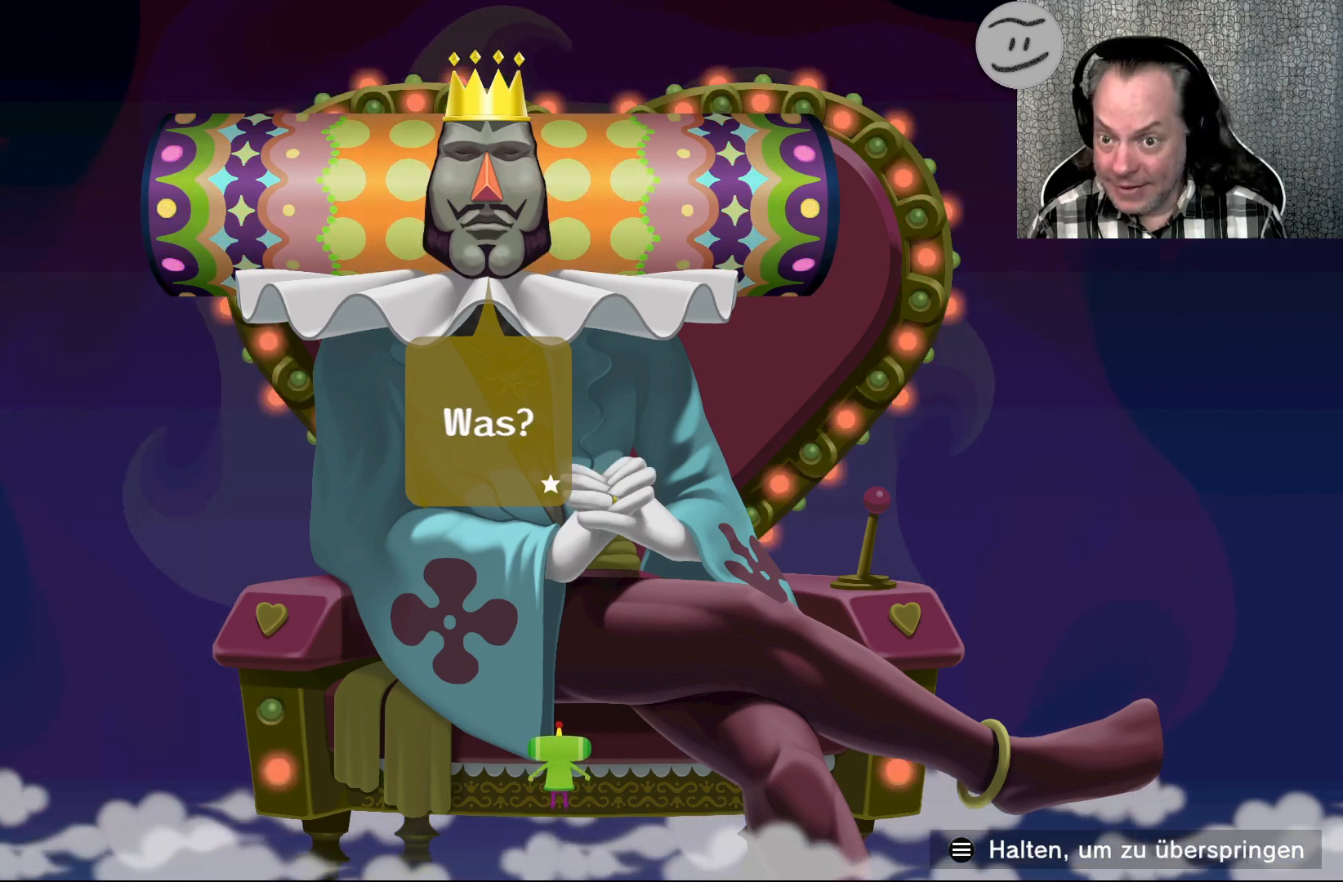
{"buttons": [], "left_stick": "center", "right_stick": "center", "events": [[67, "CROSS", "down"], [200, "CROSS", "up"]]}